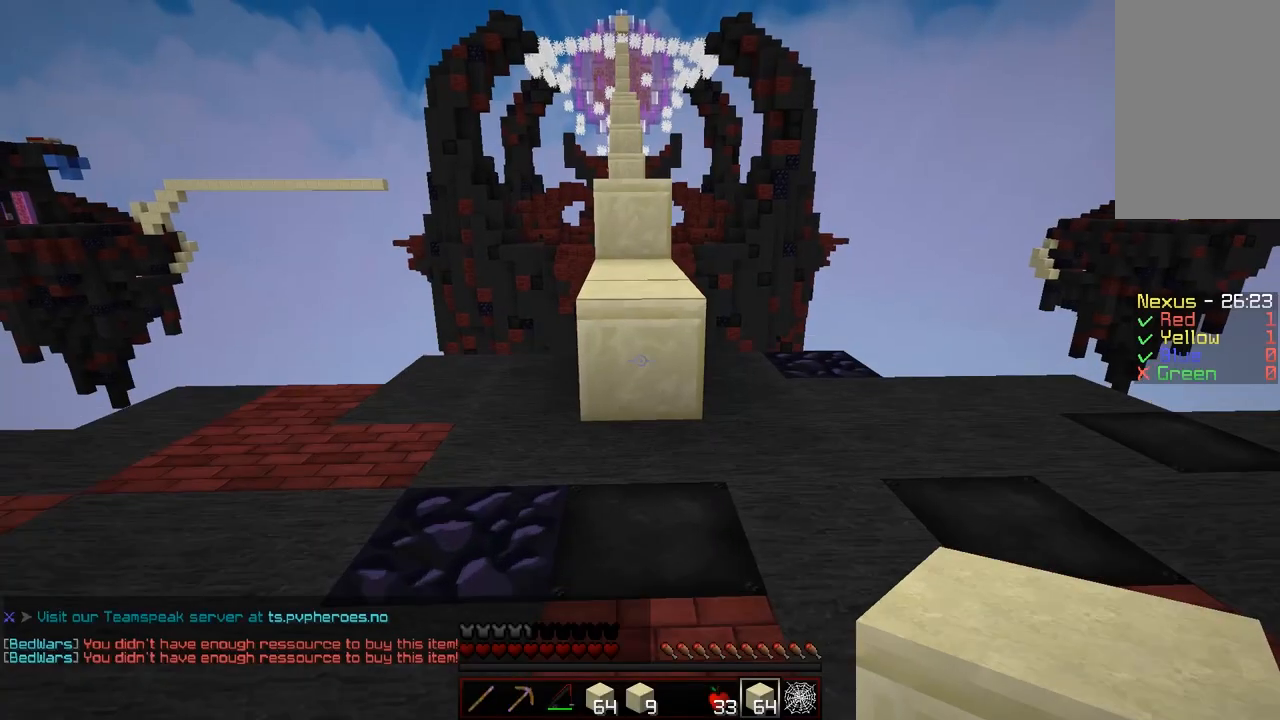
Gameplay with keyboard and mouse; each line is a JSON object with the keys and mouse buttons held at the frame after it. "events" lists presses ("down") and releases ("up") of "a", "d", "s", "shift", "w", "mouse_left" and "mouse_right" between this image and that frame as [ms after this image, input, new state], when the widget could be followed in between. "mouse_left", "mouse_right" = the "left", "right" buttons of the "mouse" list. No other keys are recorded. Fast repeated clicks can show as one long hold. Mouse movement is not recorded.
{"keys": ["w"], "mouse": [], "events": []}
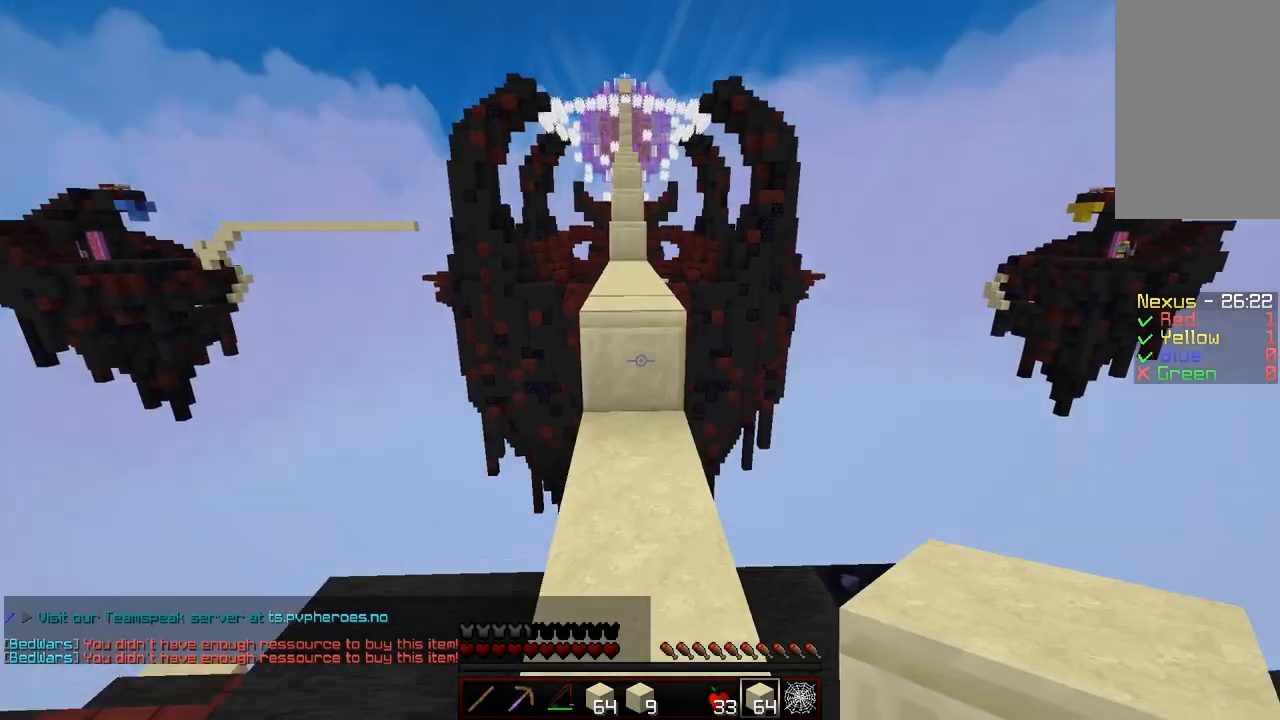
{"keys": ["w"], "mouse": [], "events": []}
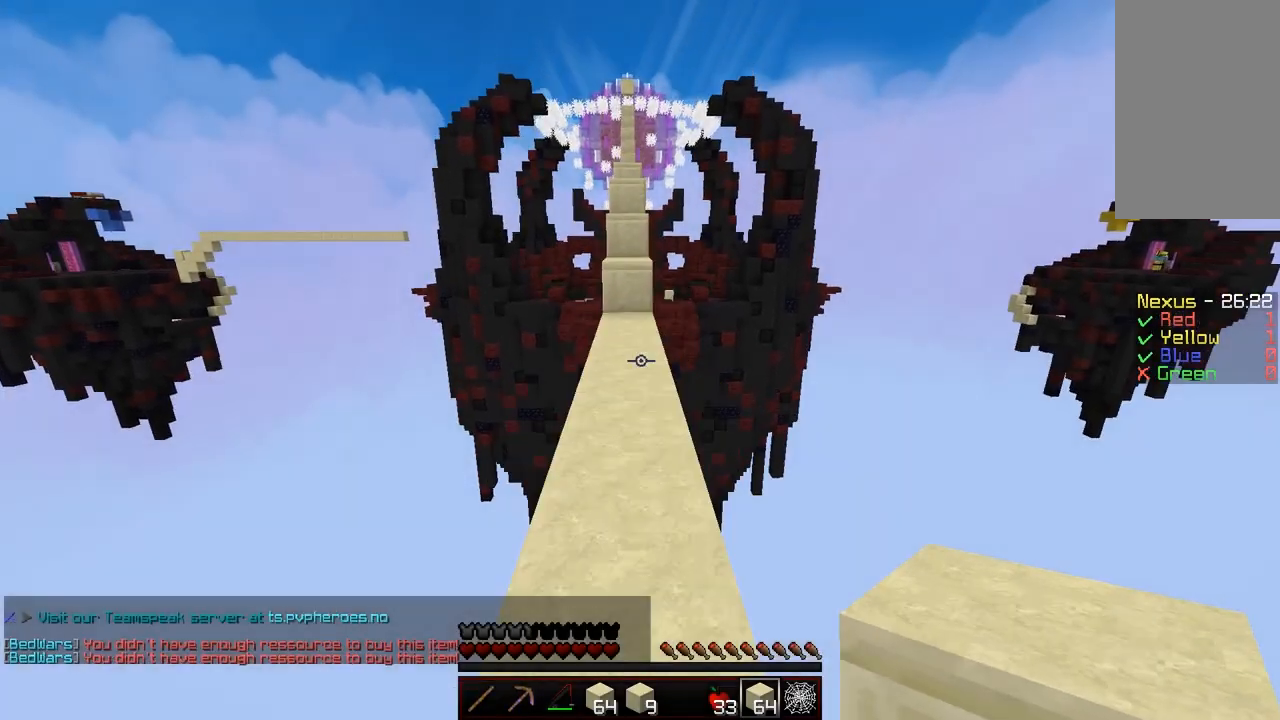
{"keys": ["w"], "mouse": [], "events": []}
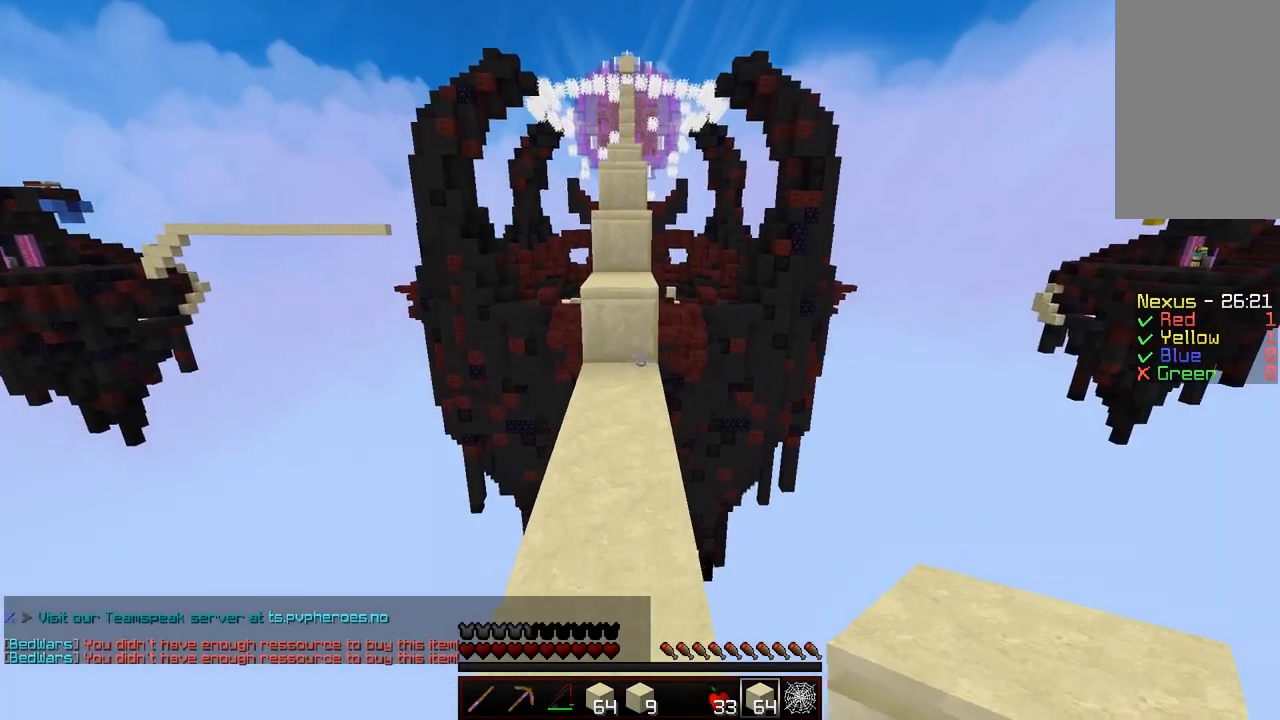
{"keys": ["w"], "mouse": ["right"], "events": [[150, "mouse_right", "down"], [250, "mouse_right", "up"], [400, "mouse_right", "down"]]}
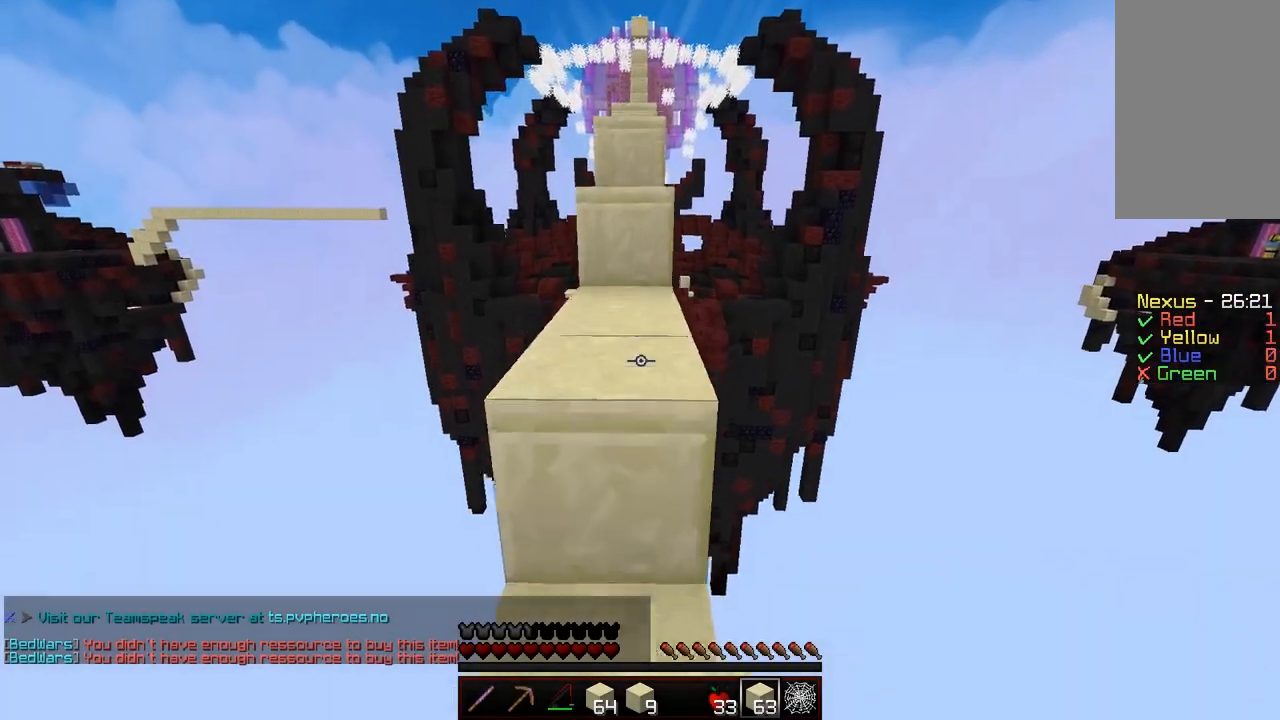
{"keys": ["w"], "mouse": [], "events": [[50, "mouse_right", "up"]]}
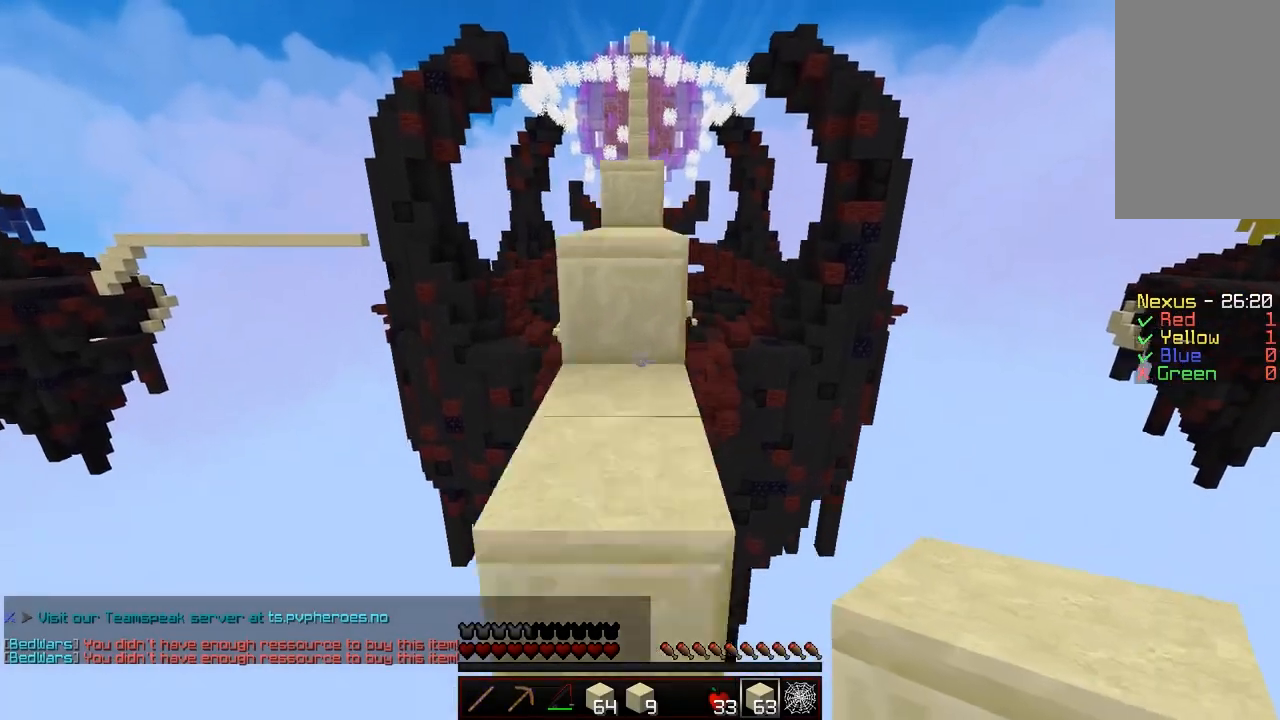
{"keys": ["w"], "mouse": [], "events": []}
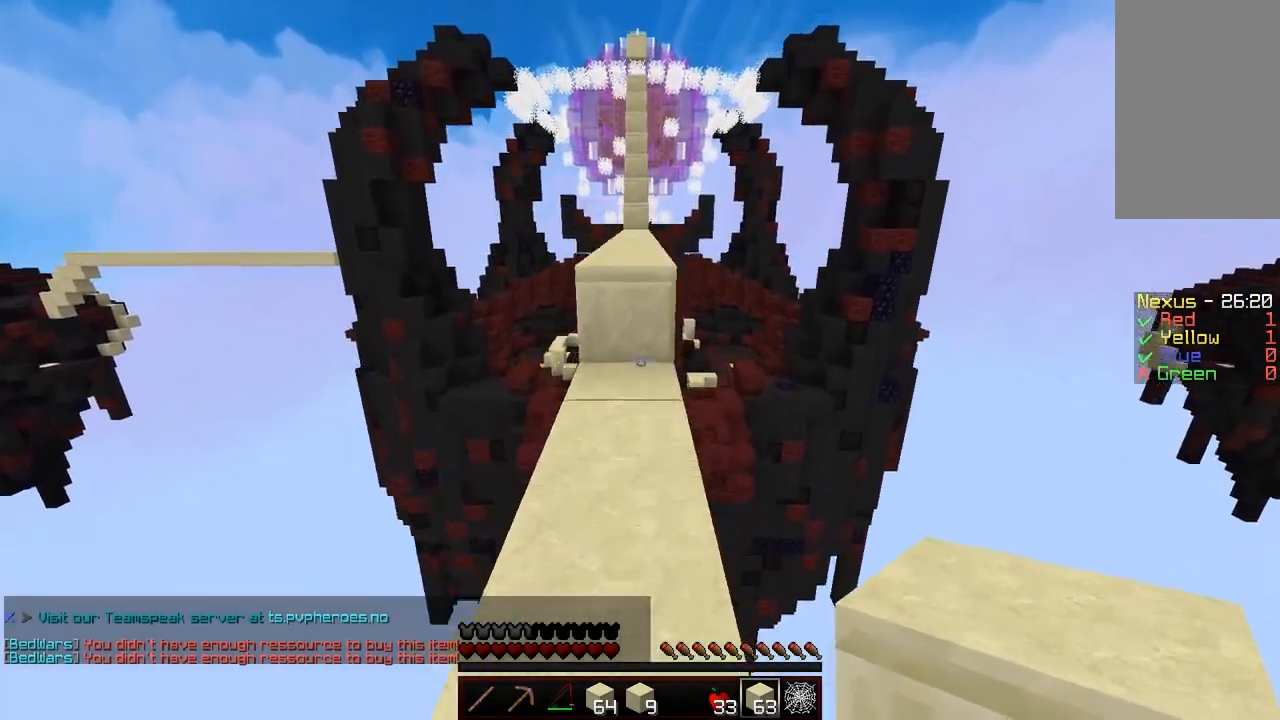
{"keys": ["w"], "mouse": [], "events": []}
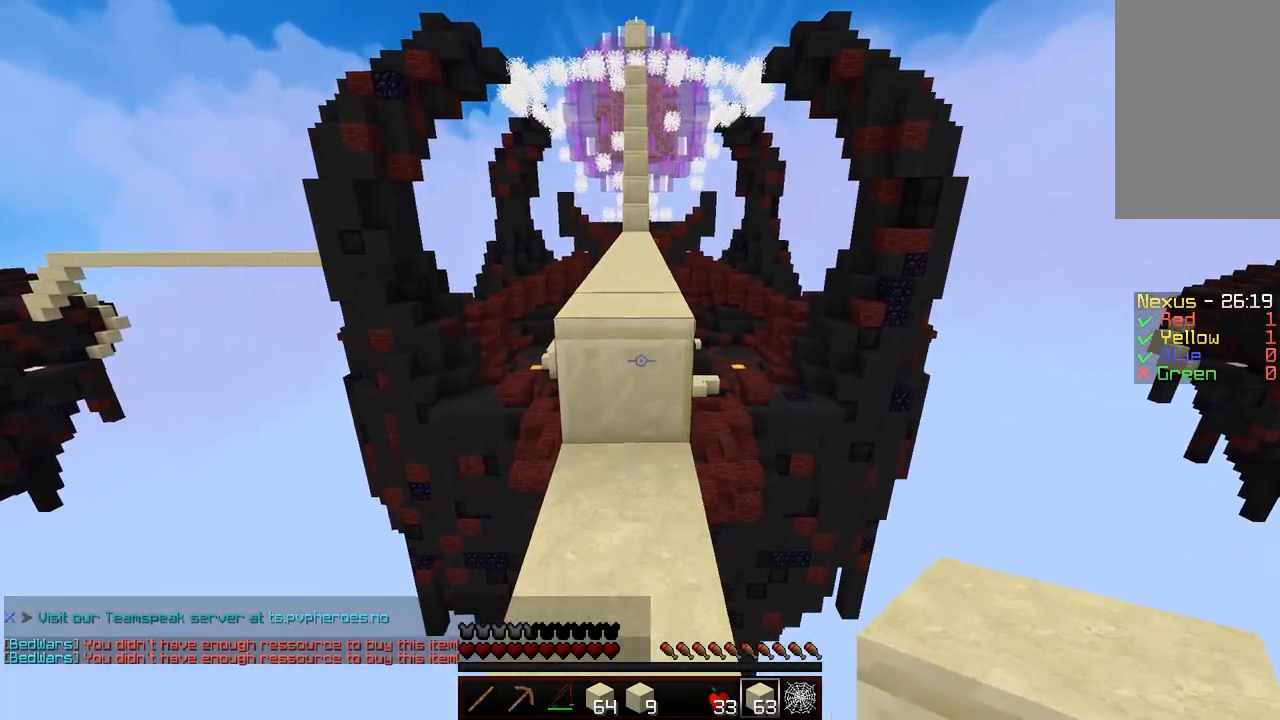
{"keys": ["w"], "mouse": [], "events": []}
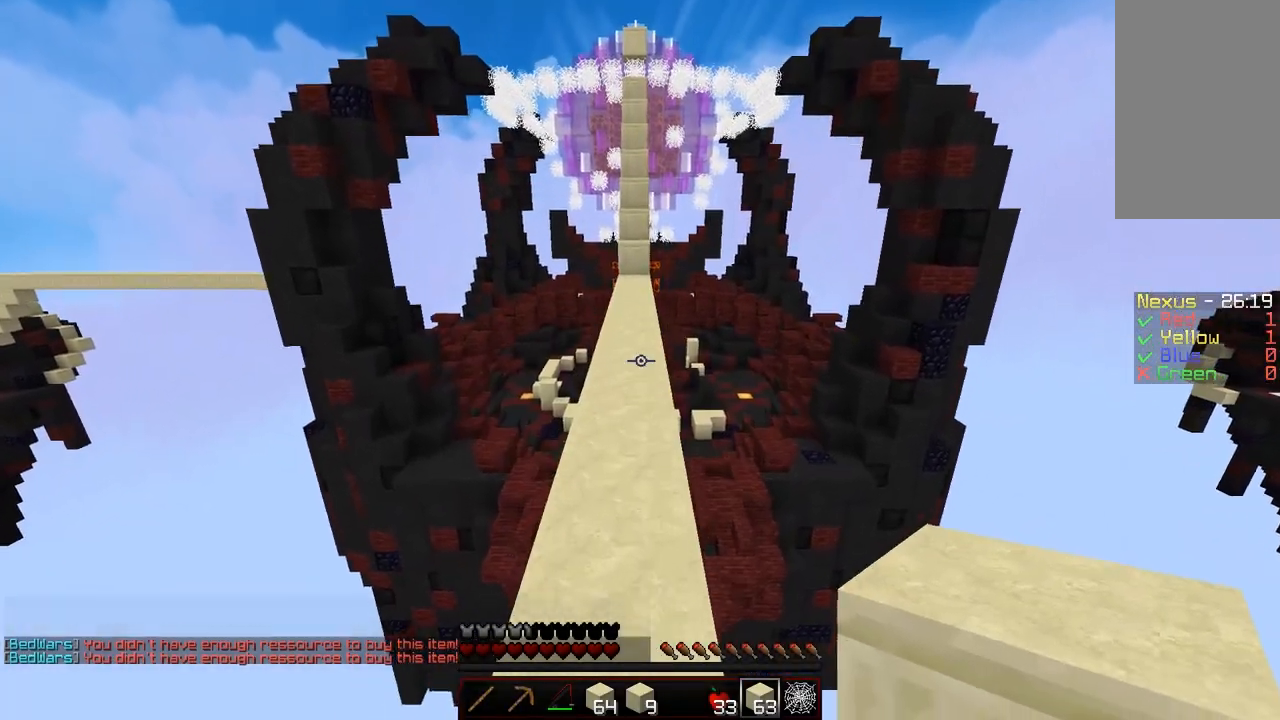
{"keys": ["w"], "mouse": [], "events": []}
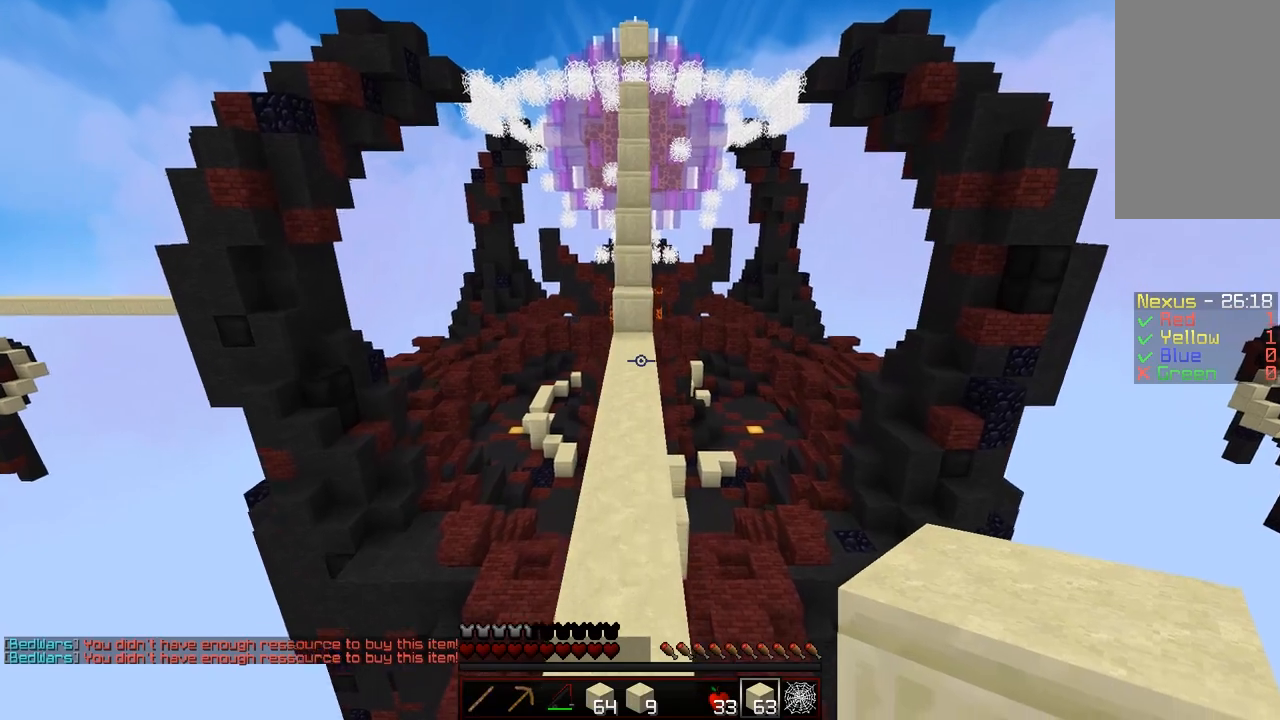
{"keys": ["w"], "mouse": [], "events": []}
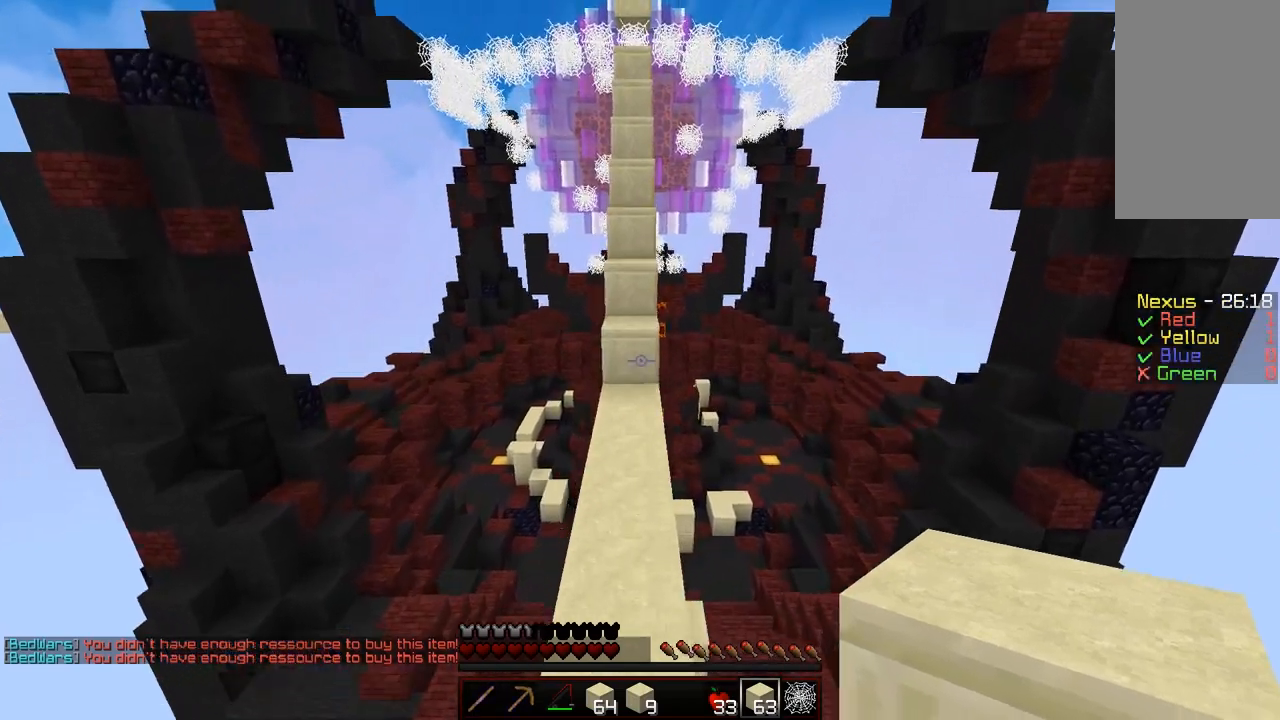
{"keys": ["w"], "mouse": [], "events": []}
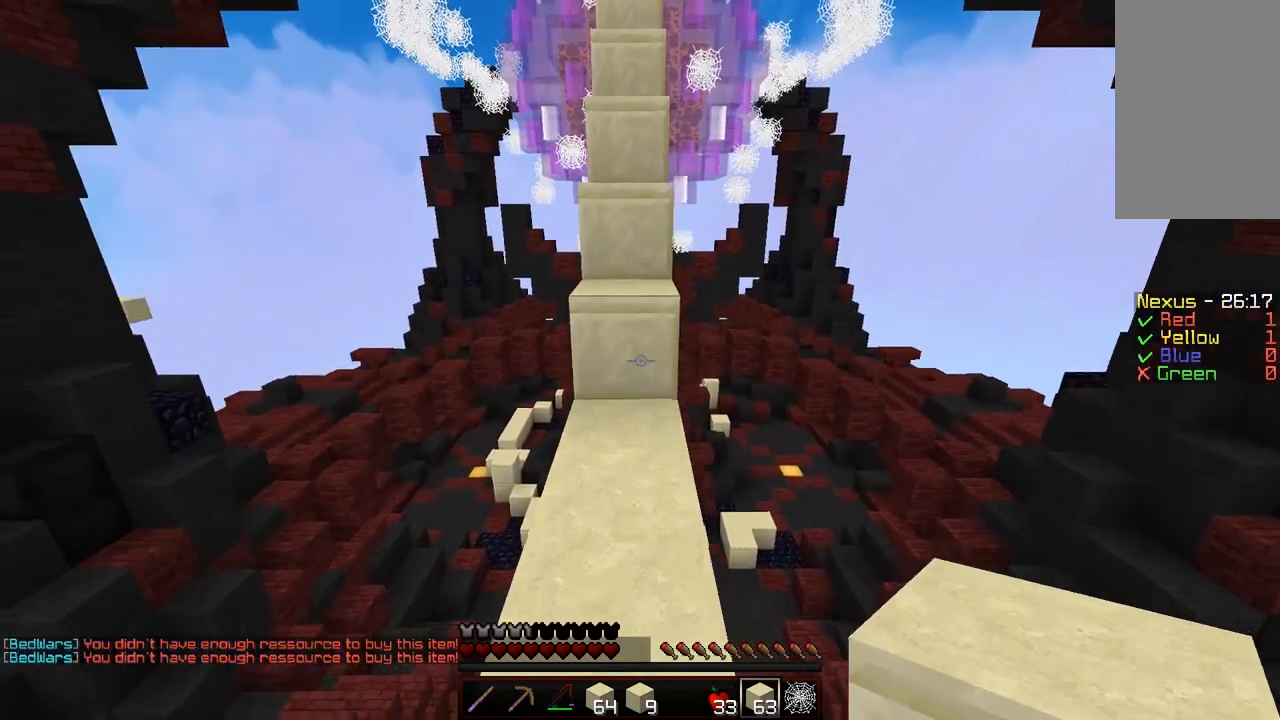
{"keys": ["a", "w"], "mouse": [], "events": [[250, "a", "down"], [350, "a", "up"], [500, "a", "down"]]}
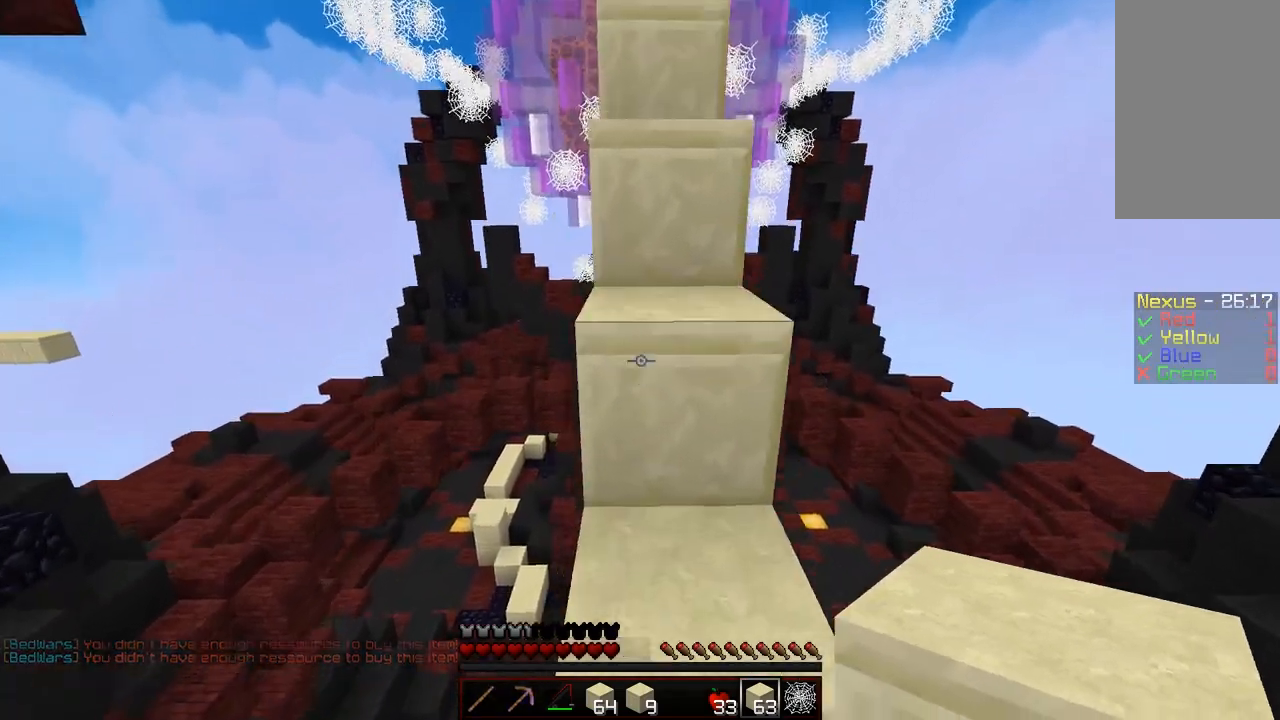
{"keys": ["a", "shift", "w"], "mouse": [], "events": [[150, "shift", "down"]]}
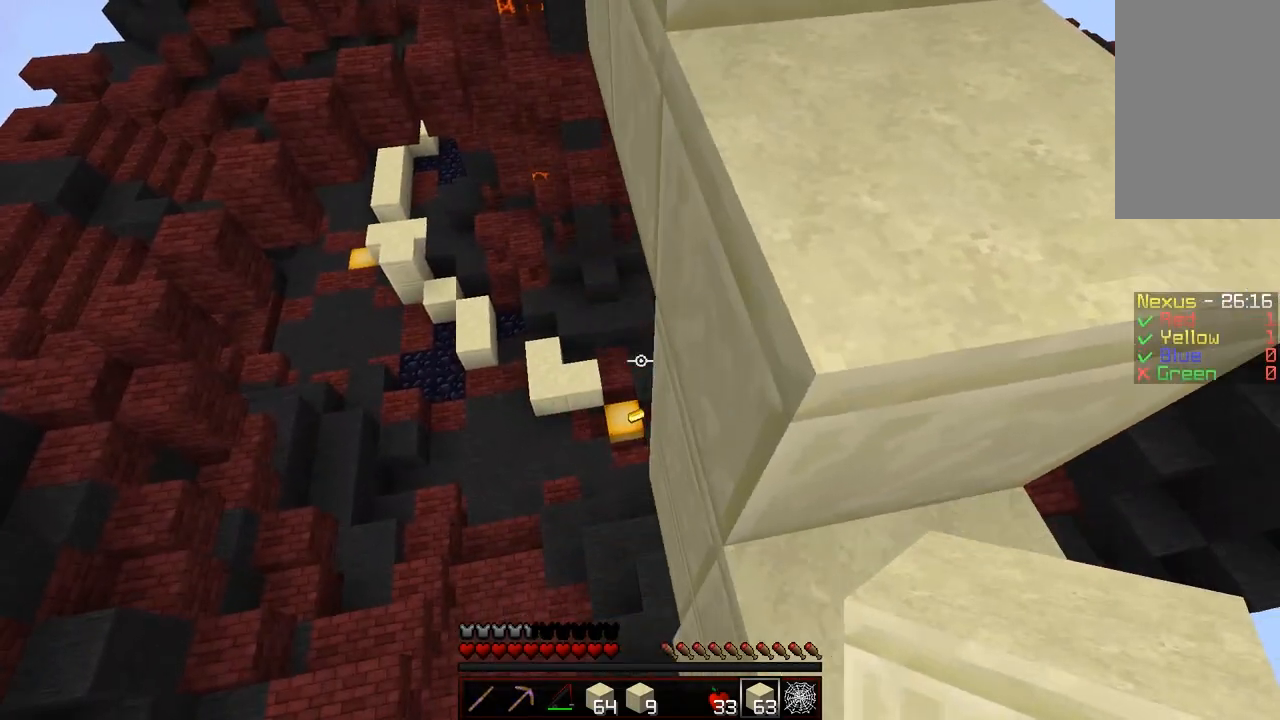
{"keys": ["a", "shift", "w"], "mouse": [], "events": []}
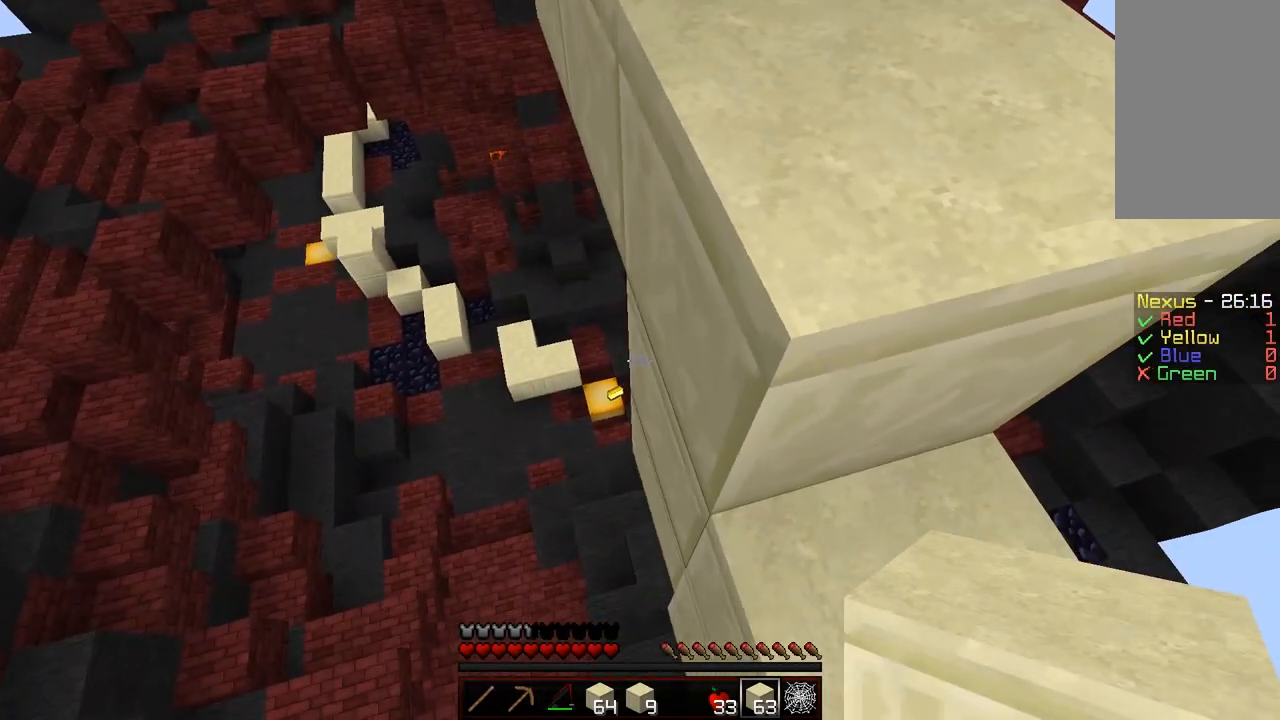
{"keys": ["w"], "mouse": [], "events": [[50, "w", "up"], [100, "shift", "up"], [150, "a", "up"], [350, "w", "down"]]}
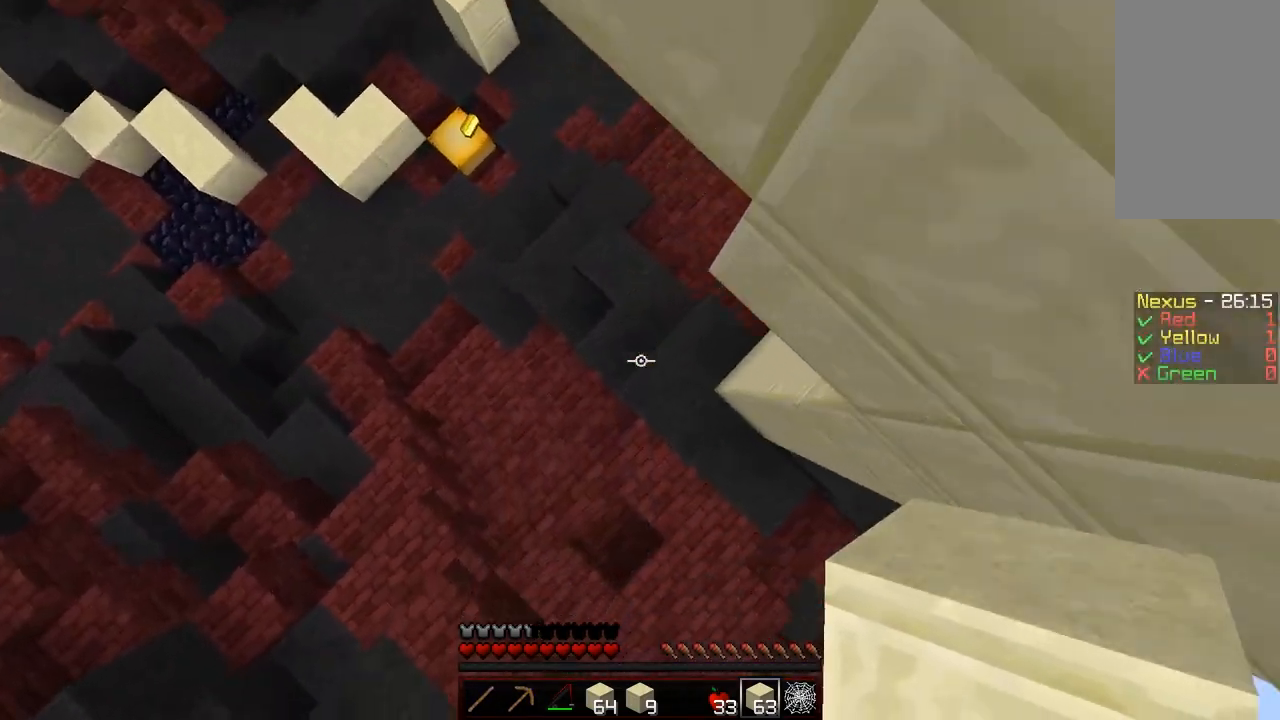
{"keys": ["w"], "mouse": [], "events": [[100, "mouse_right", "down"], [250, "mouse_right", "up"], [317, "mouse_right", "down"], [350, "mouse_right", "up"]]}
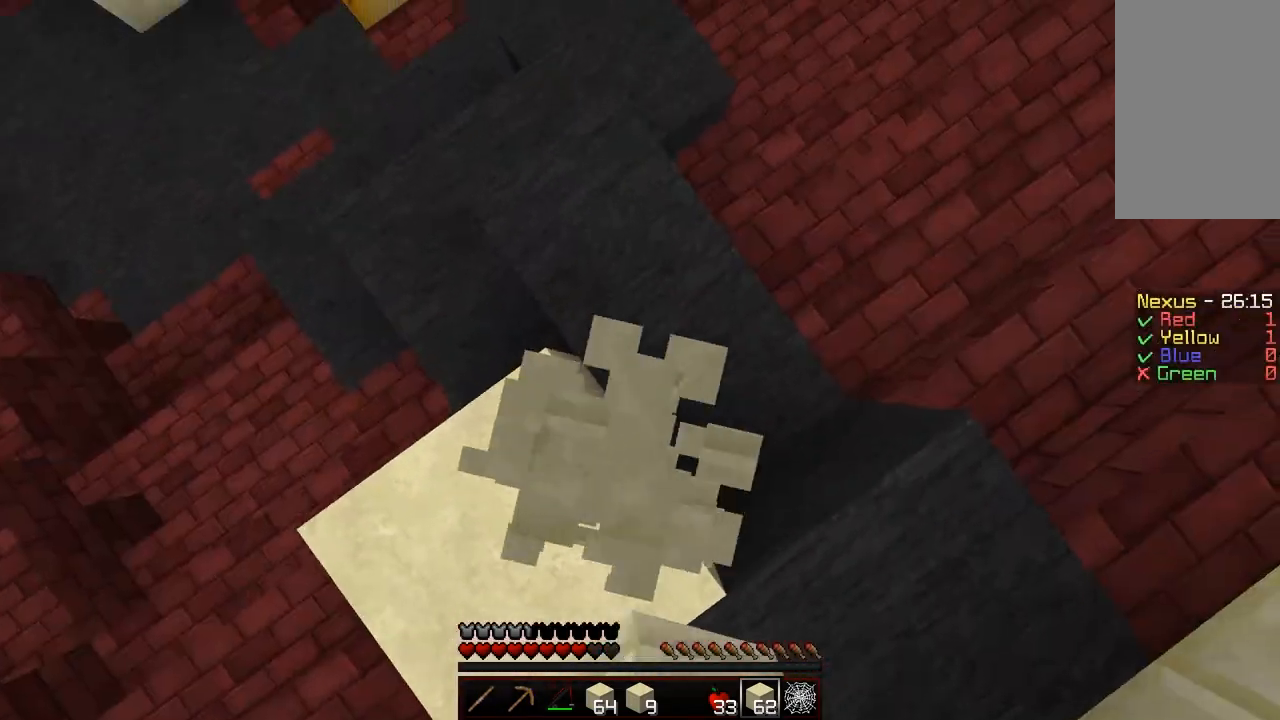
{"keys": ["a", "w"], "mouse": [], "events": [[300, "a", "down"]]}
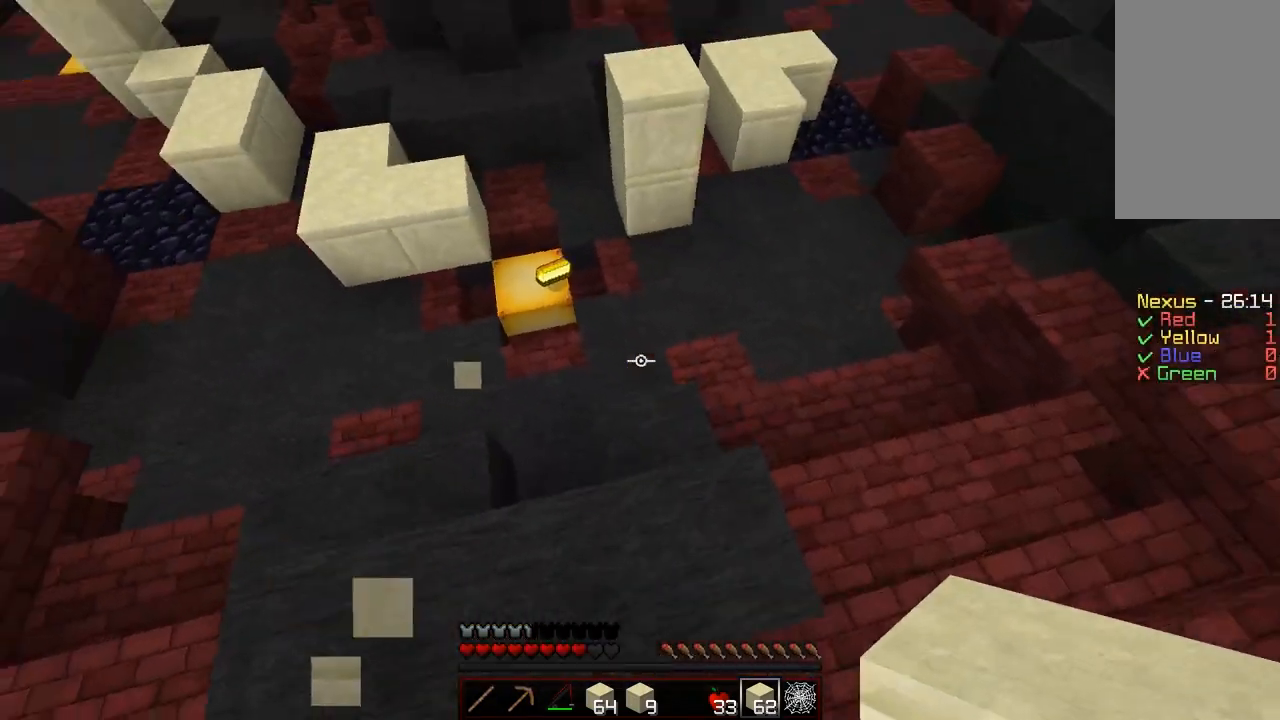
{"keys": ["w"], "mouse": [], "events": [[300, "a", "up"]]}
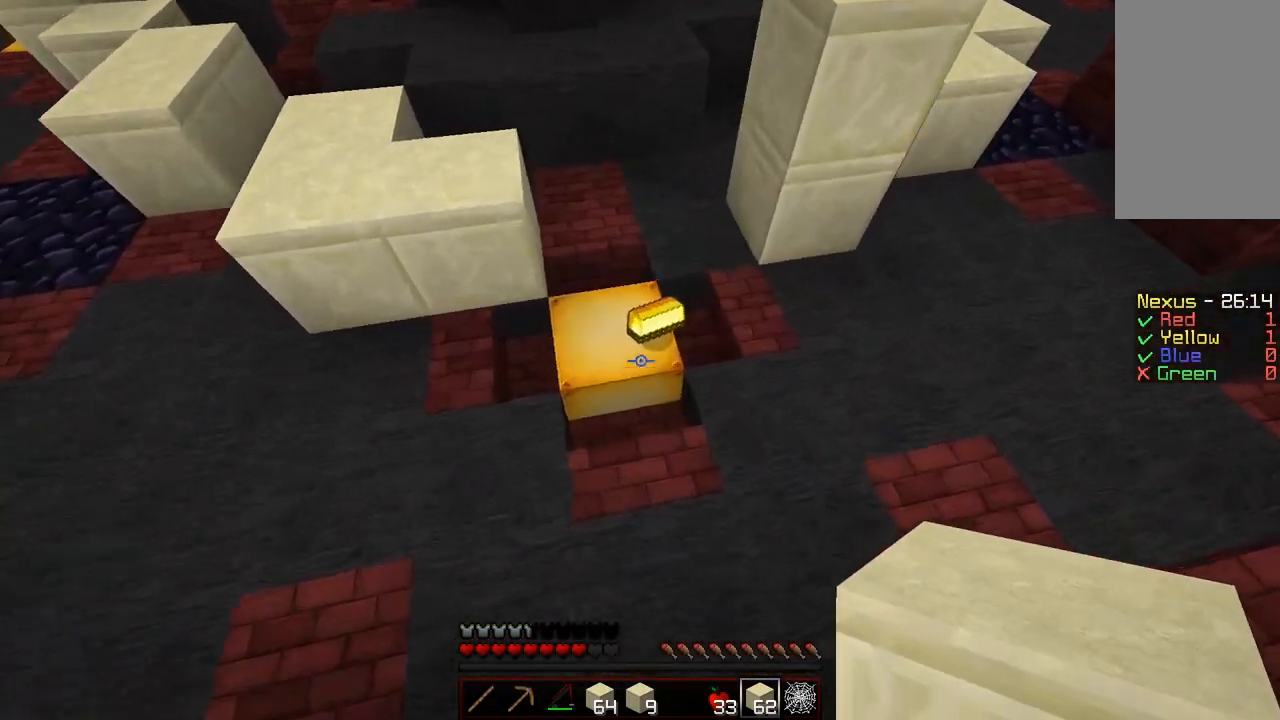
{"keys": ["w"], "mouse": [], "events": []}
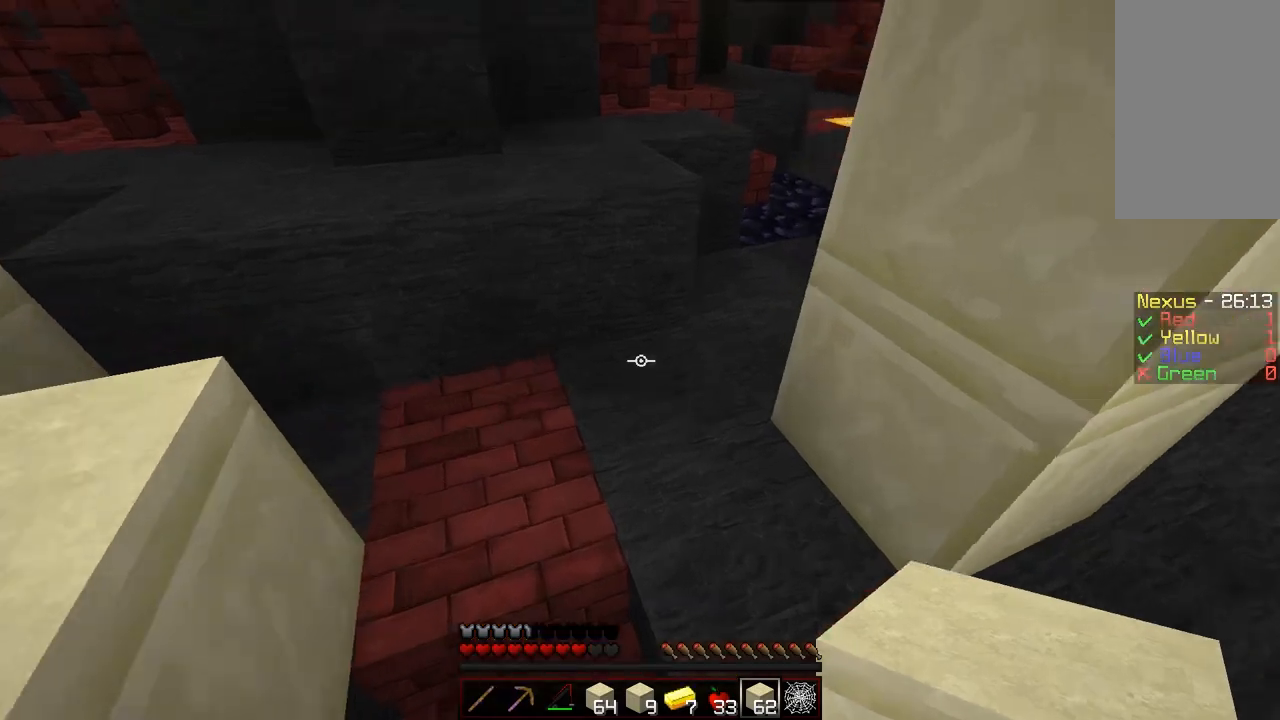
{"keys": ["w"], "mouse": [], "events": []}
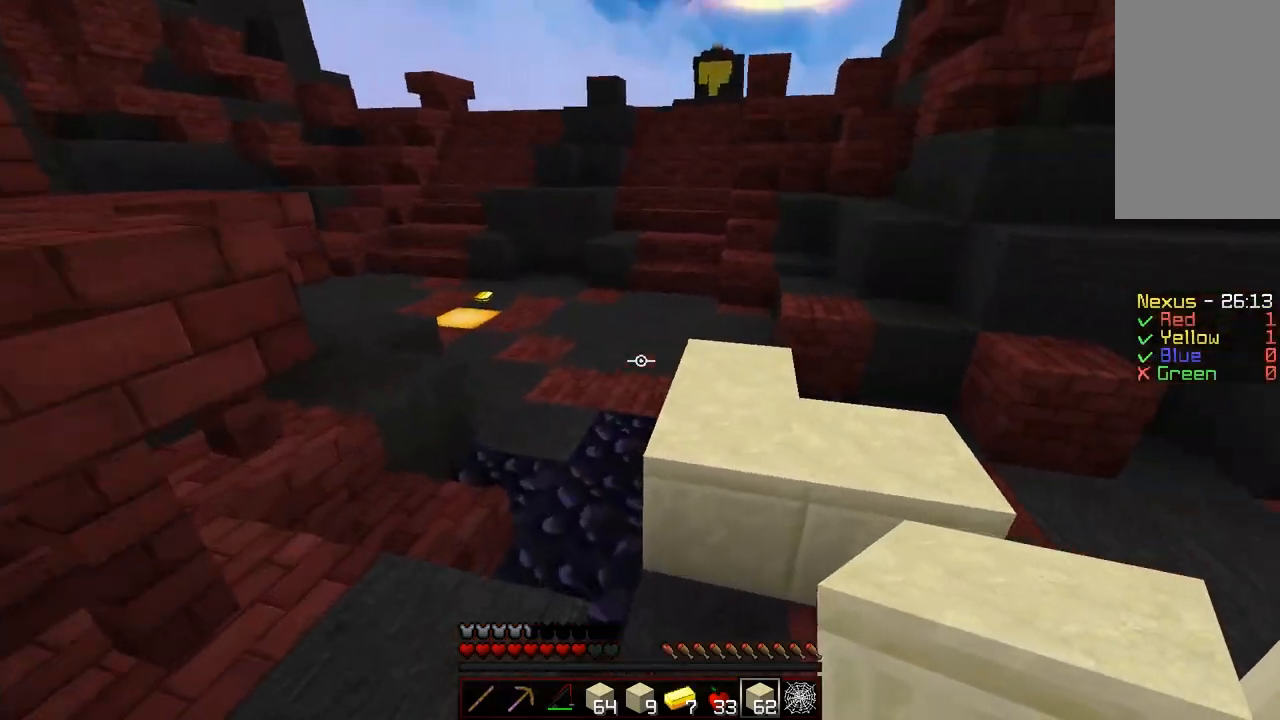
{"keys": ["a", "w"], "mouse": [], "events": [[300, "a", "down"]]}
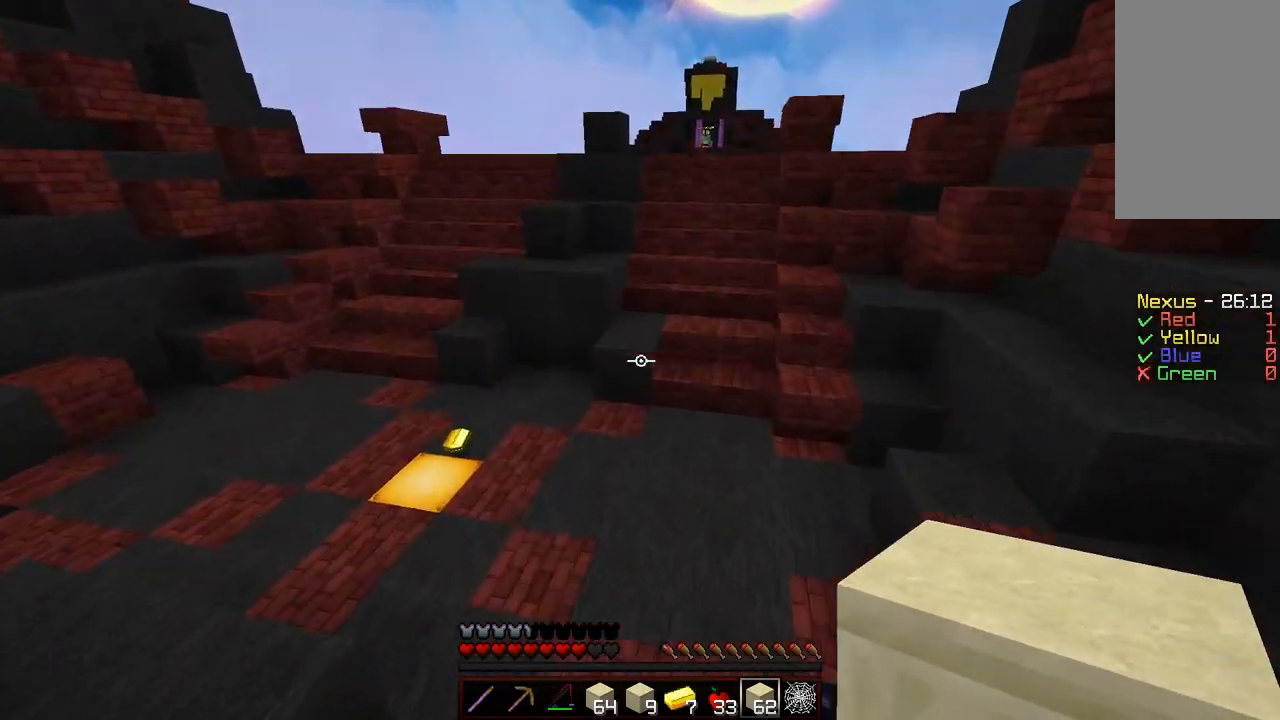
{"keys": ["a", "w"], "mouse": [], "events": []}
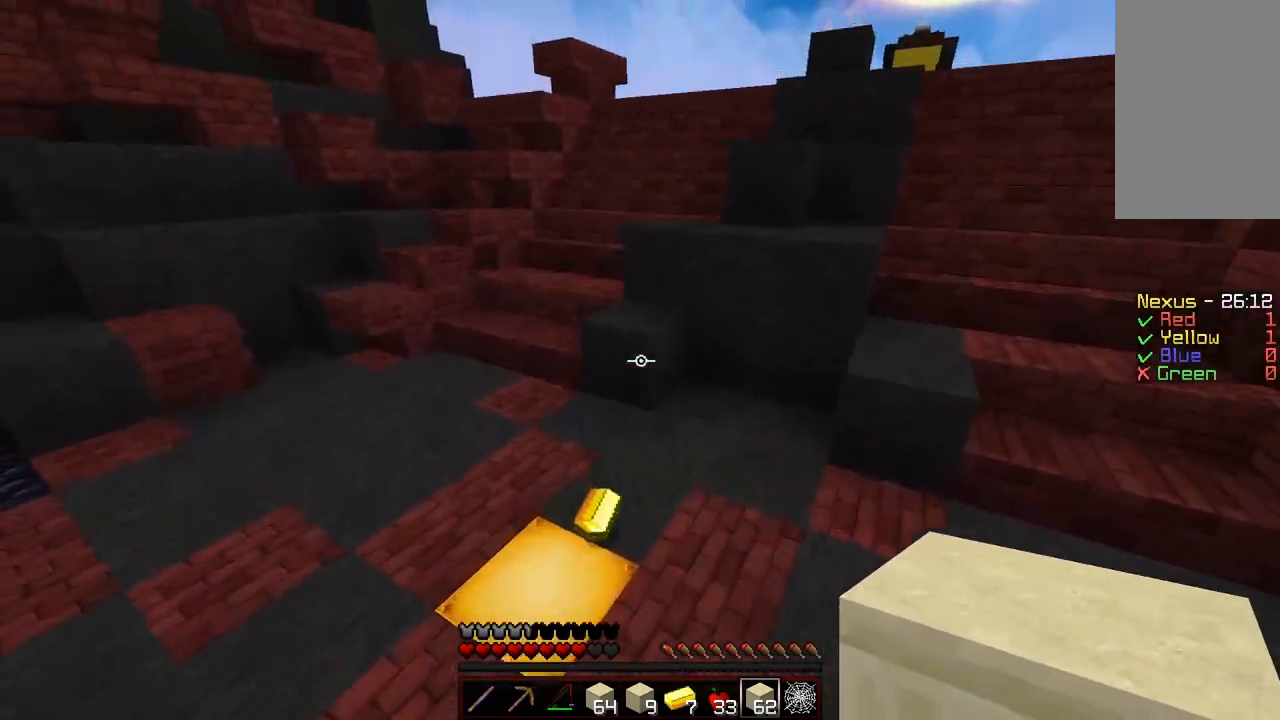
{"keys": ["a", "w"], "mouse": [], "events": [[50, "a", "up"], [350, "a", "down"]]}